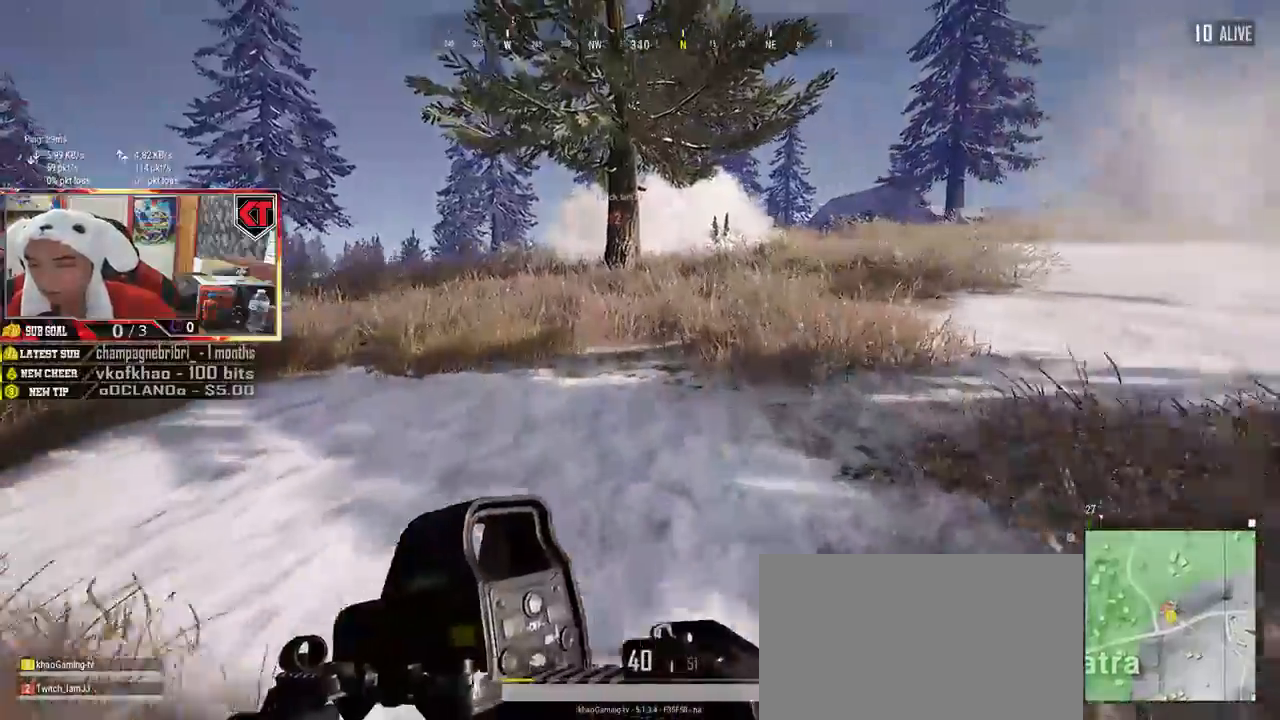
Gameplay with keyboard and mouse; each line is a JSON object with the keys and mouse buttons held at the frame after it. "events" lists presses ("down") and releases ("up") of "a", "c", "ctrl", "d", "e", "f", "q", "r", "s", "shift", "space", "tab", "v", "w", "x", "z", "mouse_left", "mouse_wheel", "mouse_right", "mouse_mb4" and "mouse_mb5" between this image and that frame as [ms after this image, input, new state], when the widget could be followed in between. "mouse_left", "mouse_wheel", "mouse_right", "mouse_mb4", "mouse_mb5" = the "left", "wheel", "right", "mb4", "mb5" buttons of the "mouse" list. No other keys are recorded. "wheel" means that the mouse wheel is clicked or scrolled. Mouse movement is not recorded.
{"keys": ["shift", "space", "w"], "mouse": [], "events": [[384, "space", "down"]]}
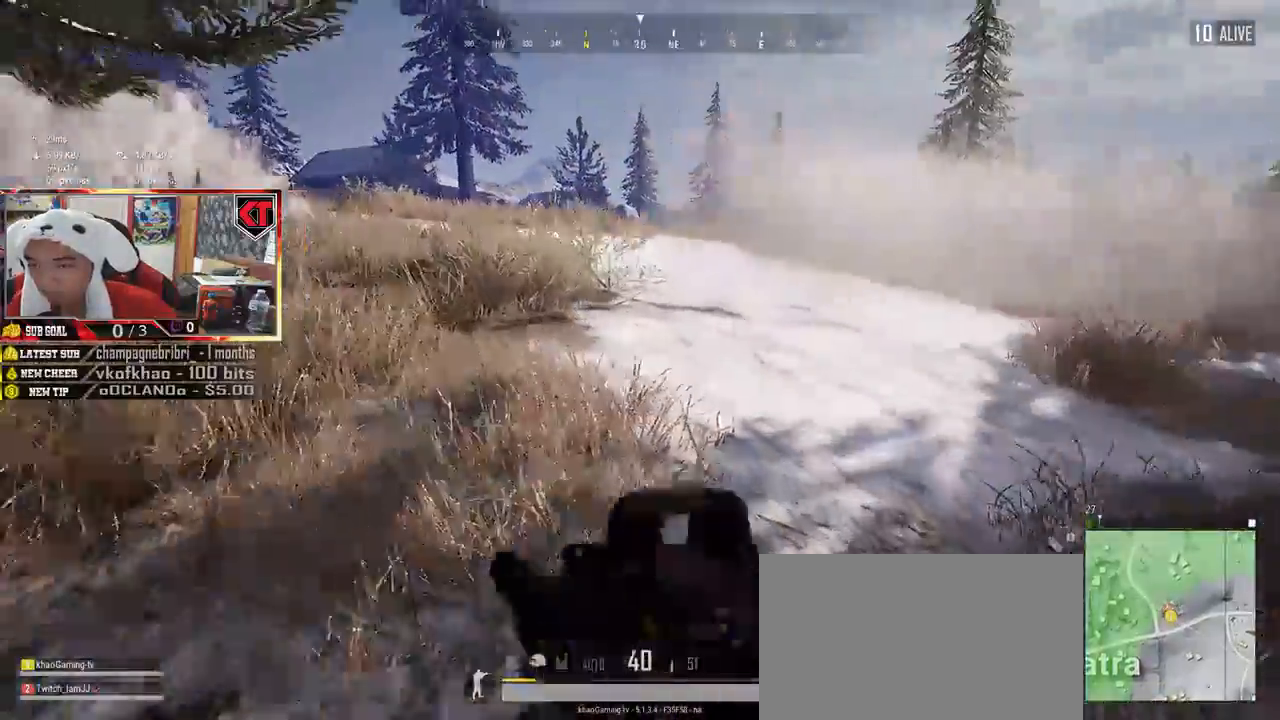
{"keys": ["shift", "w"], "mouse": [], "events": [[34, "space", "up"]]}
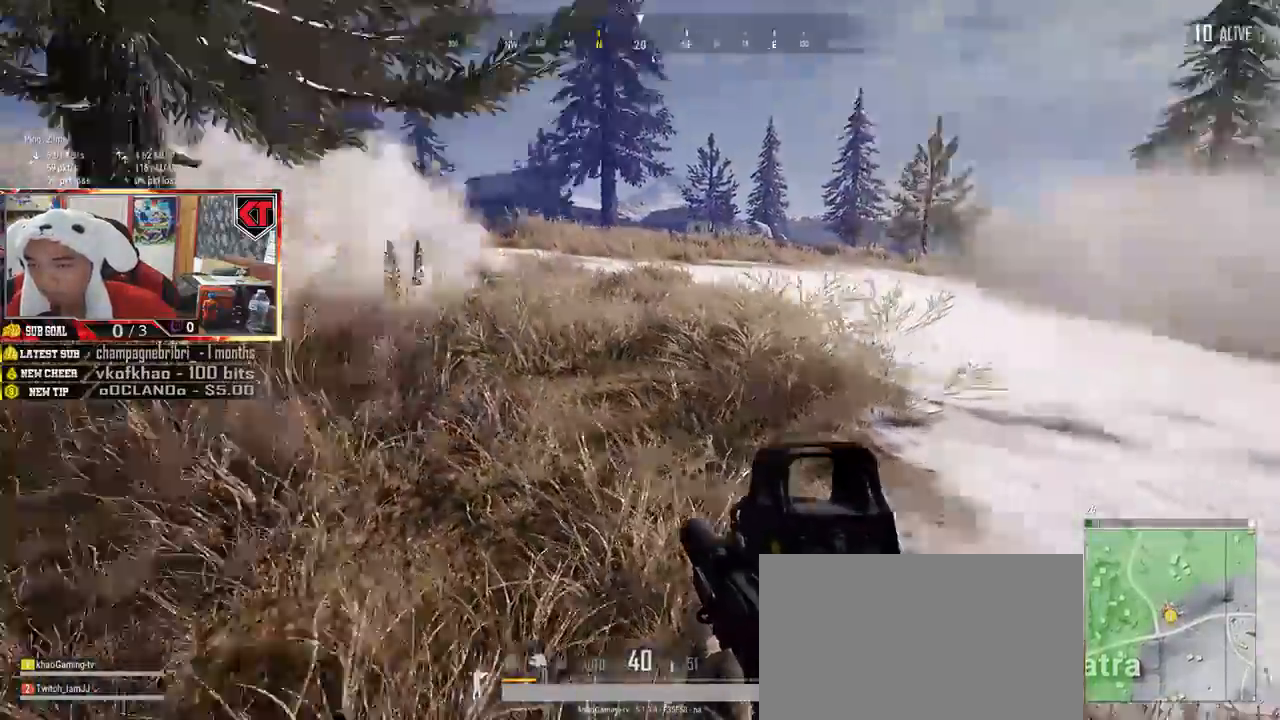
{"keys": ["shift", "w"], "mouse": [], "events": []}
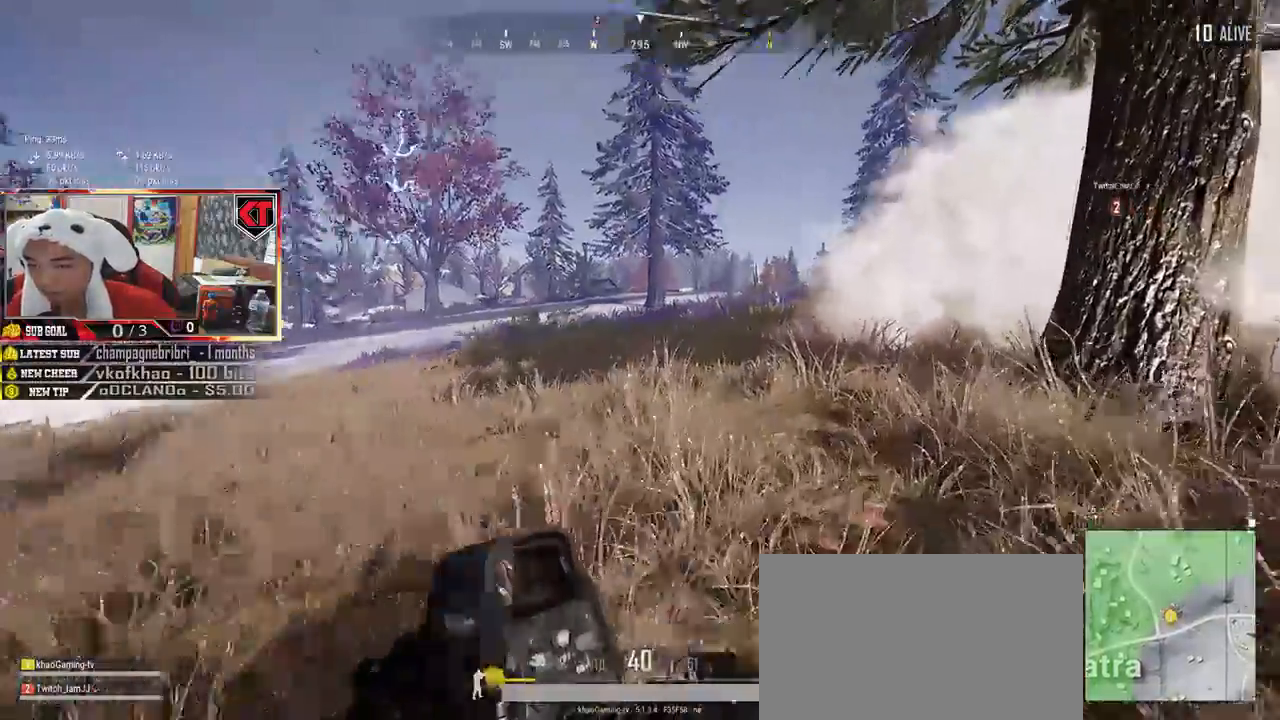
{"keys": ["space", "w"], "mouse": [], "events": [[367, "space", "down"], [467, "shift", "up"]]}
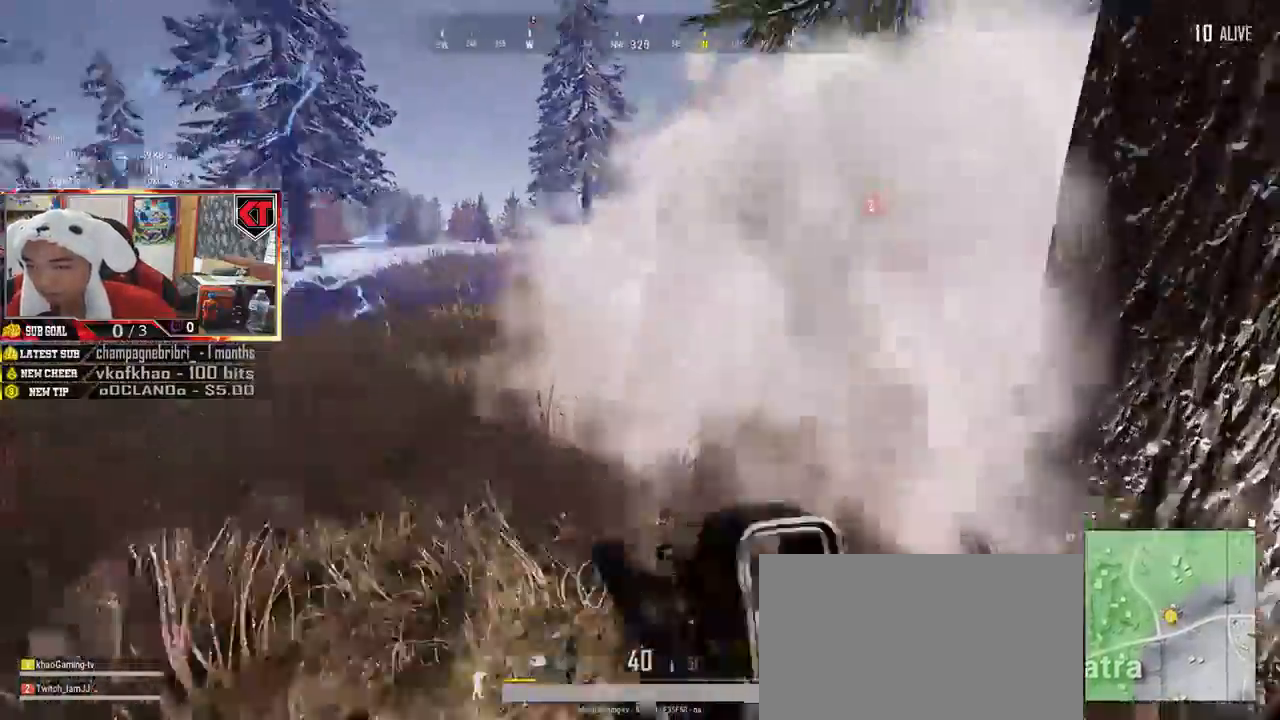
{"keys": ["w"], "mouse": [], "events": [[34, "space", "up"]]}
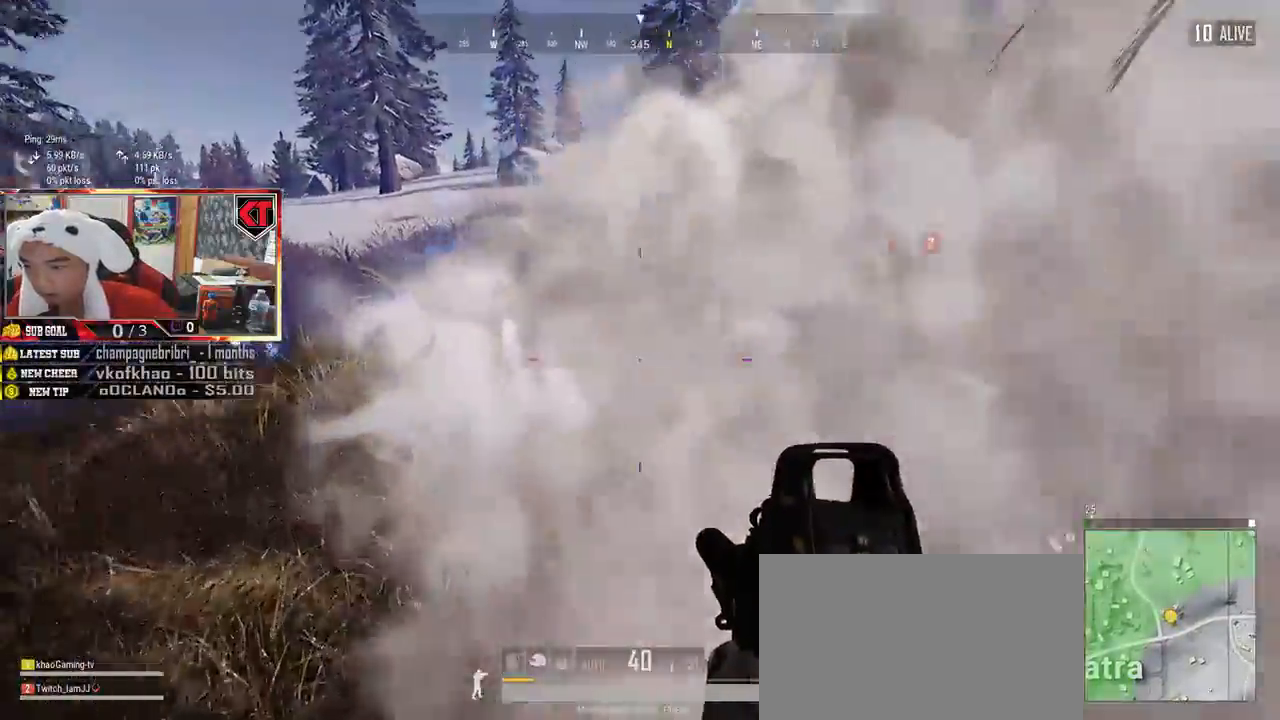
{"keys": ["w"], "mouse": [], "events": [[317, "tab", "down"], [417, "tab", "up"]]}
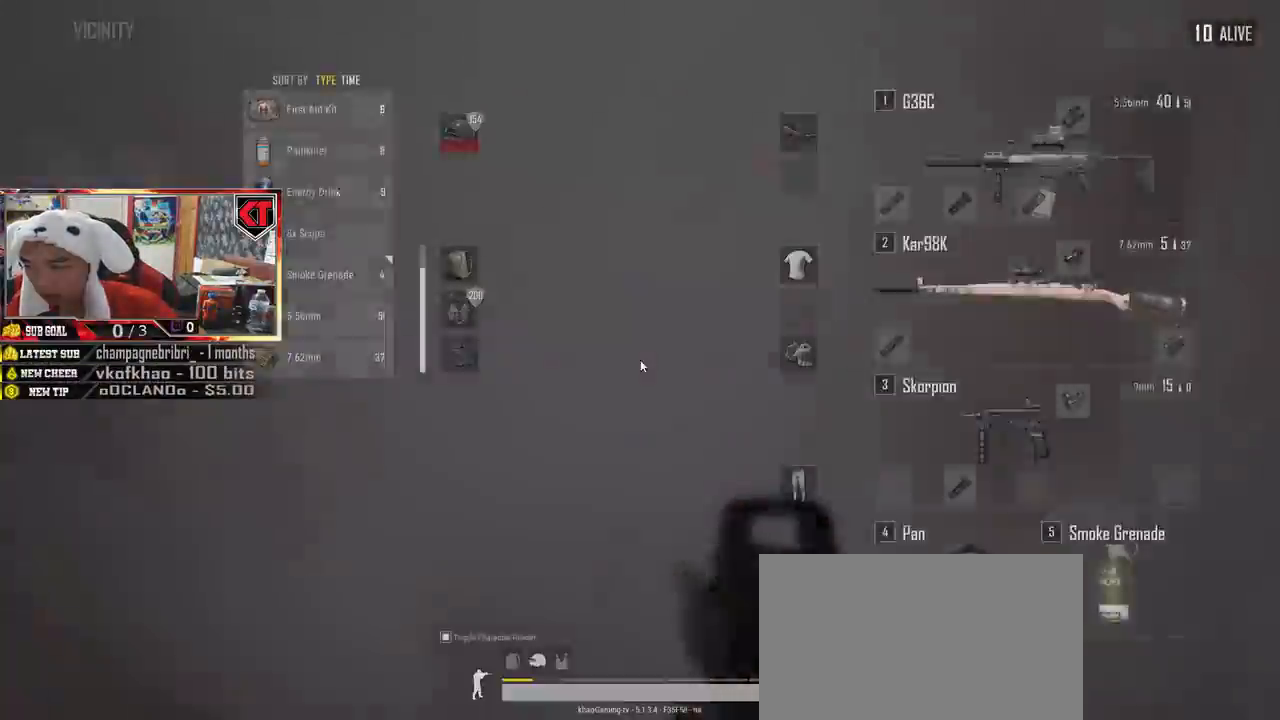
{"keys": ["d"], "mouse": [], "events": [[267, "d", "down"], [500, "w", "up"]]}
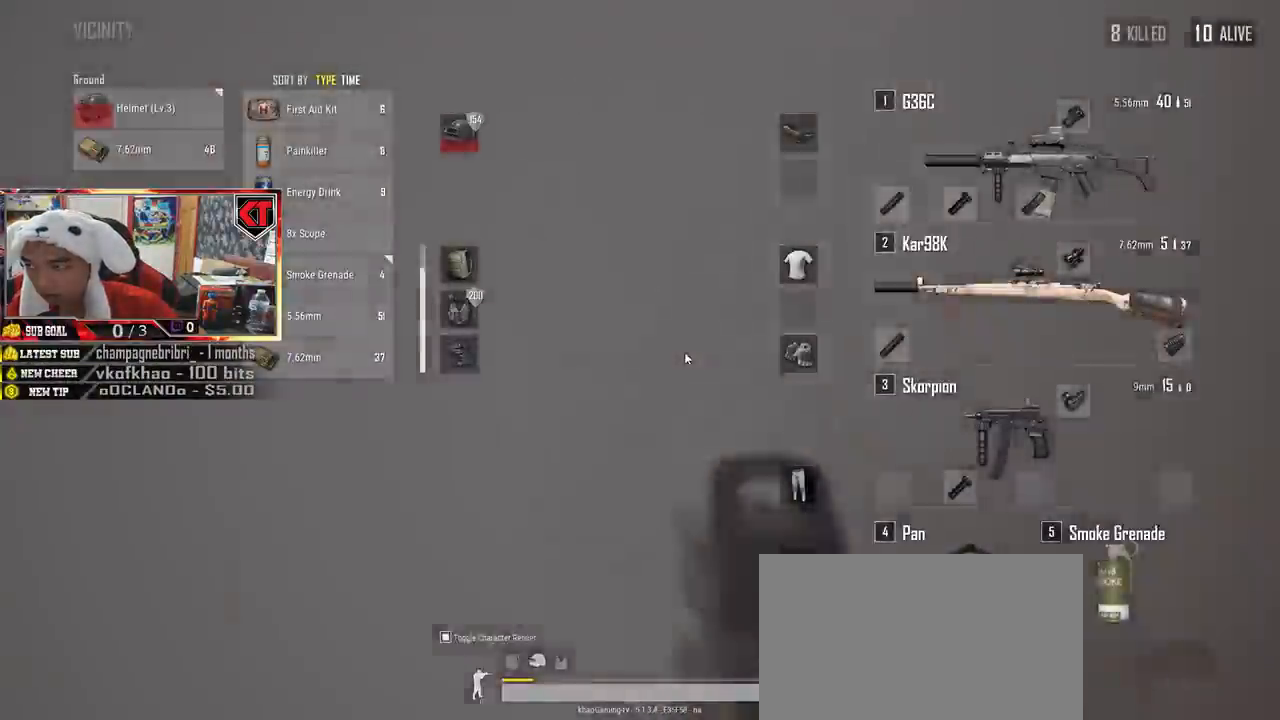
{"keys": ["a"], "mouse": [], "events": [[317, "s", "down"], [350, "a", "down"], [350, "d", "up"], [434, "s", "up"]]}
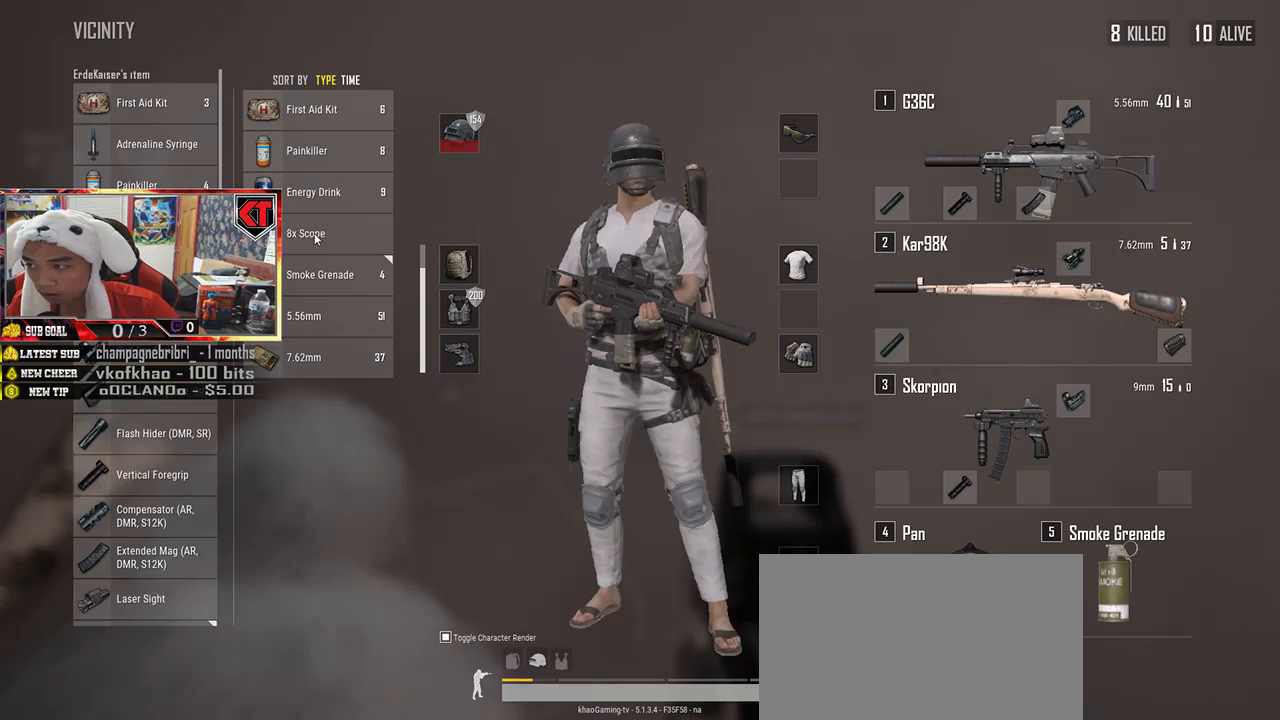
{"keys": ["d"], "mouse": [], "events": [[184, "a", "up"], [417, "d", "down"]]}
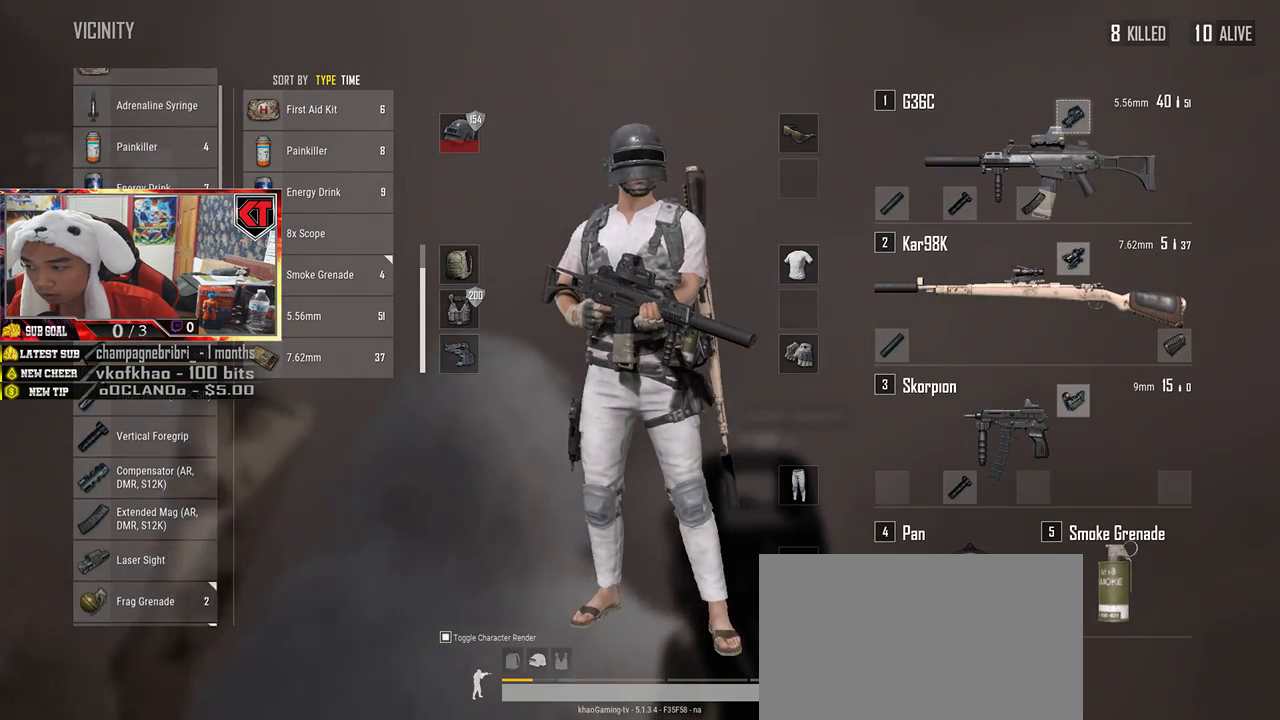
{"keys": [], "mouse": [], "events": [[50, "a", "down"], [50, "d", "up"], [200, "a", "up"], [217, "d", "down"], [350, "d", "up"], [384, "a", "down"], [500, "a", "up"]]}
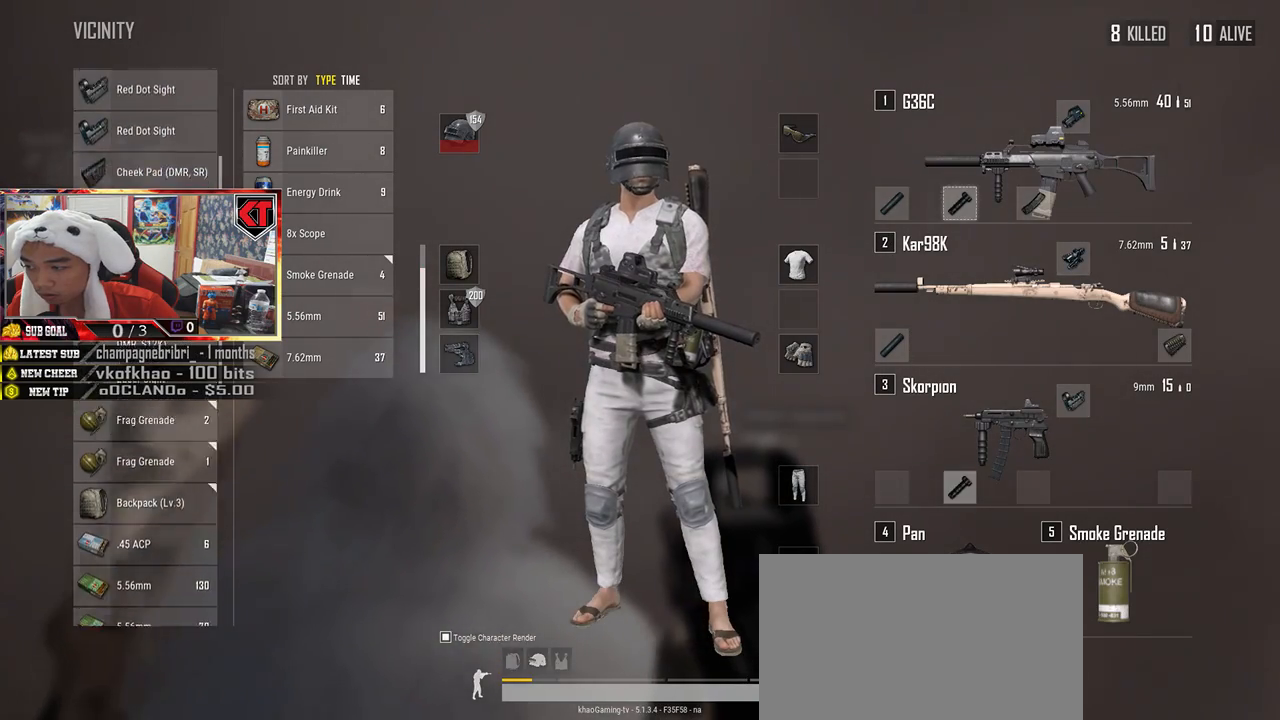
{"keys": [], "mouse": ["left"], "events": [[500, "mouse_left", "down"]]}
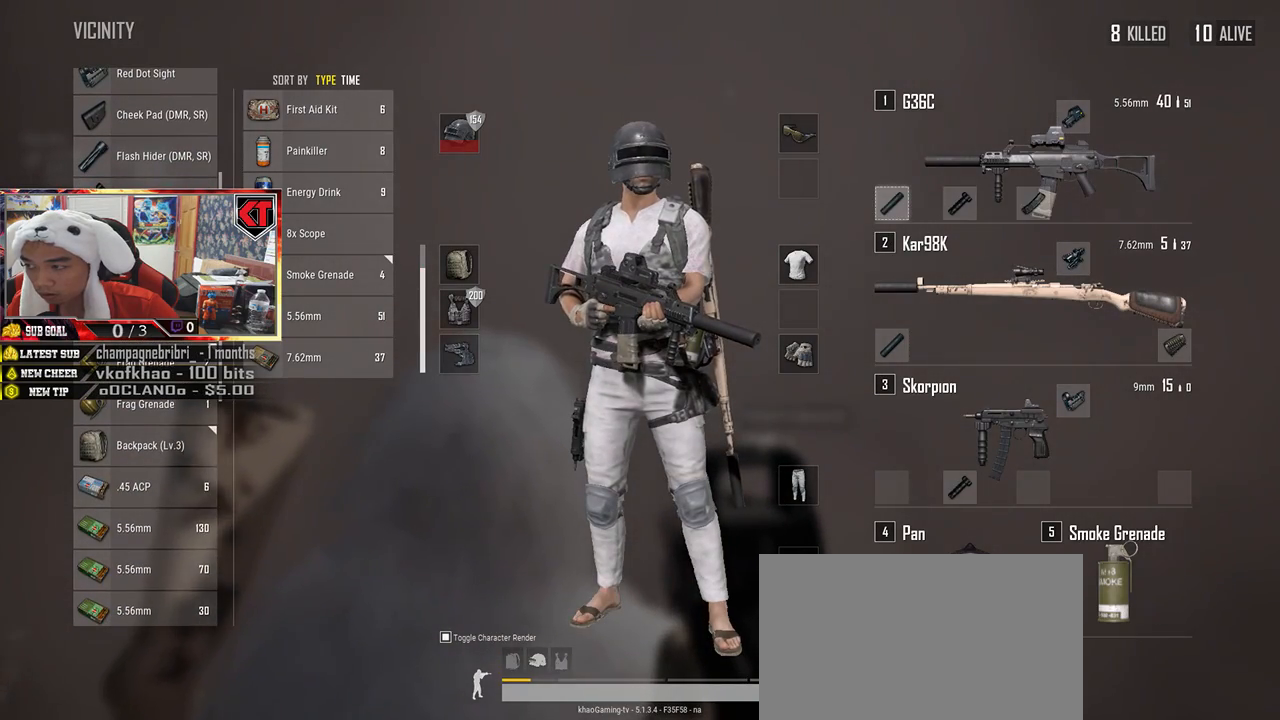
{"keys": [], "mouse": ["left"], "events": []}
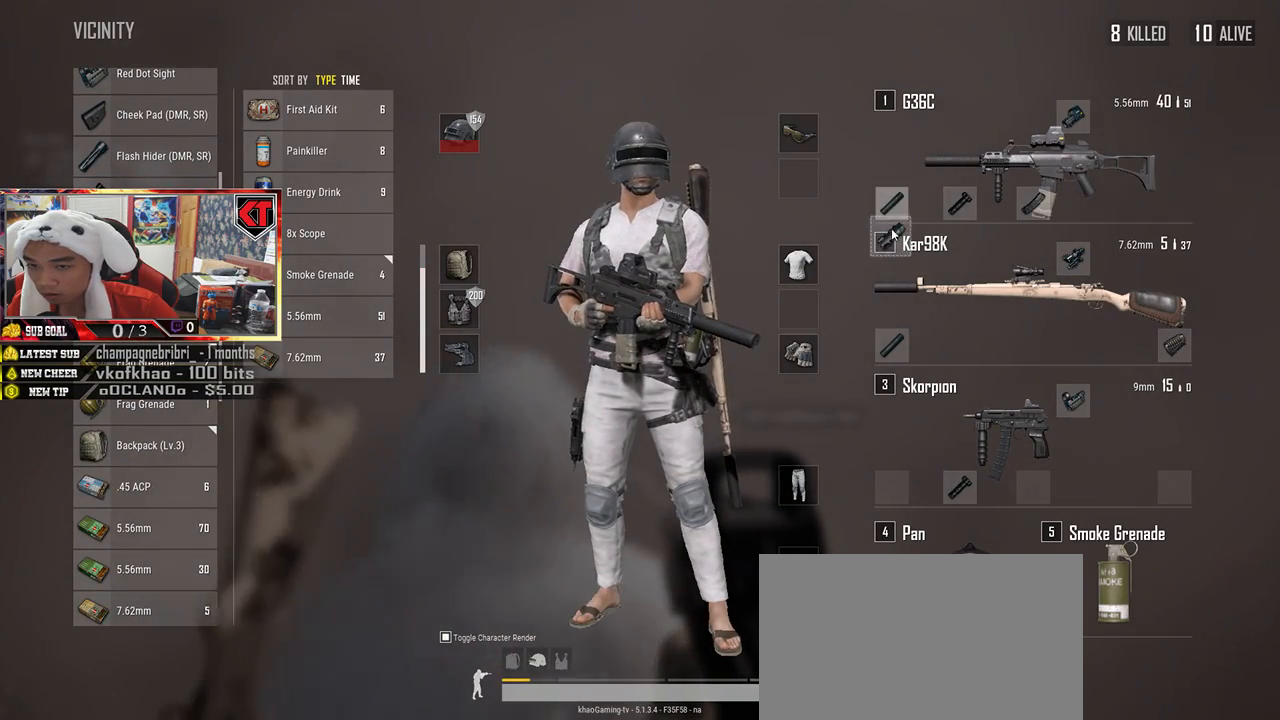
{"keys": [], "mouse": [], "events": [[150, "mouse_left", "up"], [384, "a", "down"], [500, "a", "up"]]}
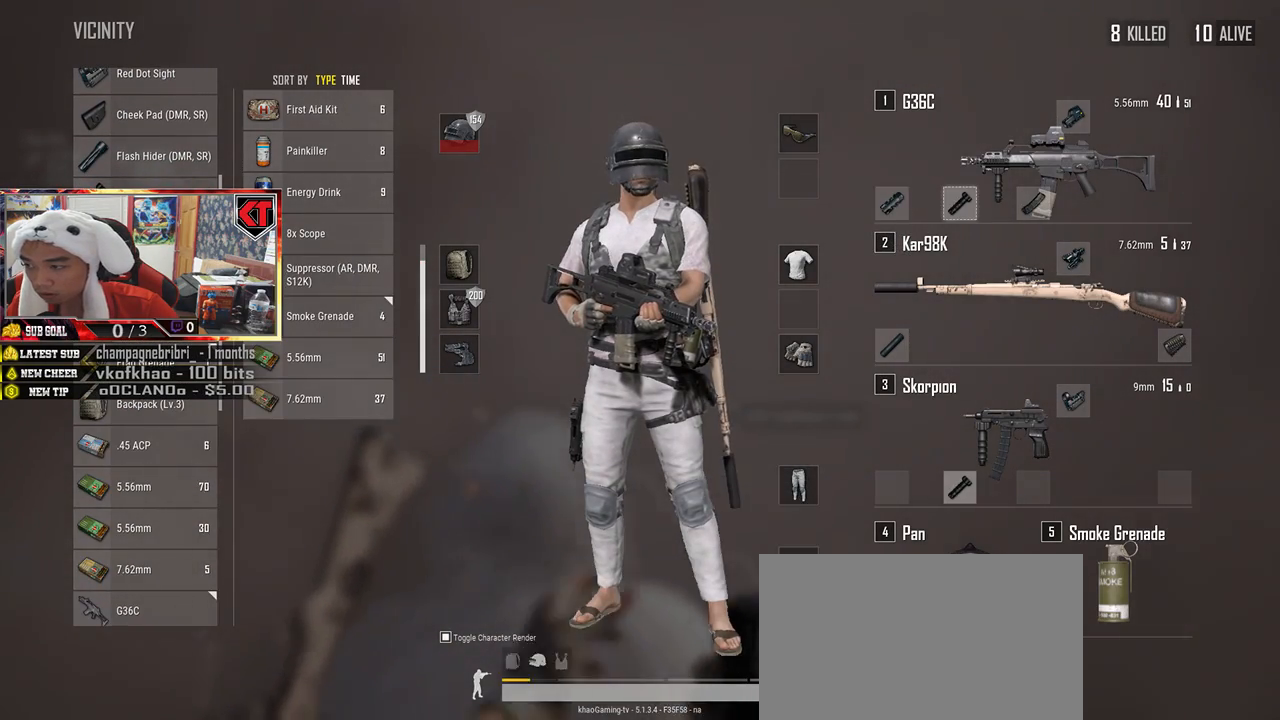
{"keys": [], "mouse": [], "events": [[34, "d", "down"], [150, "d", "up"], [200, "a", "down"], [317, "a", "up"]]}
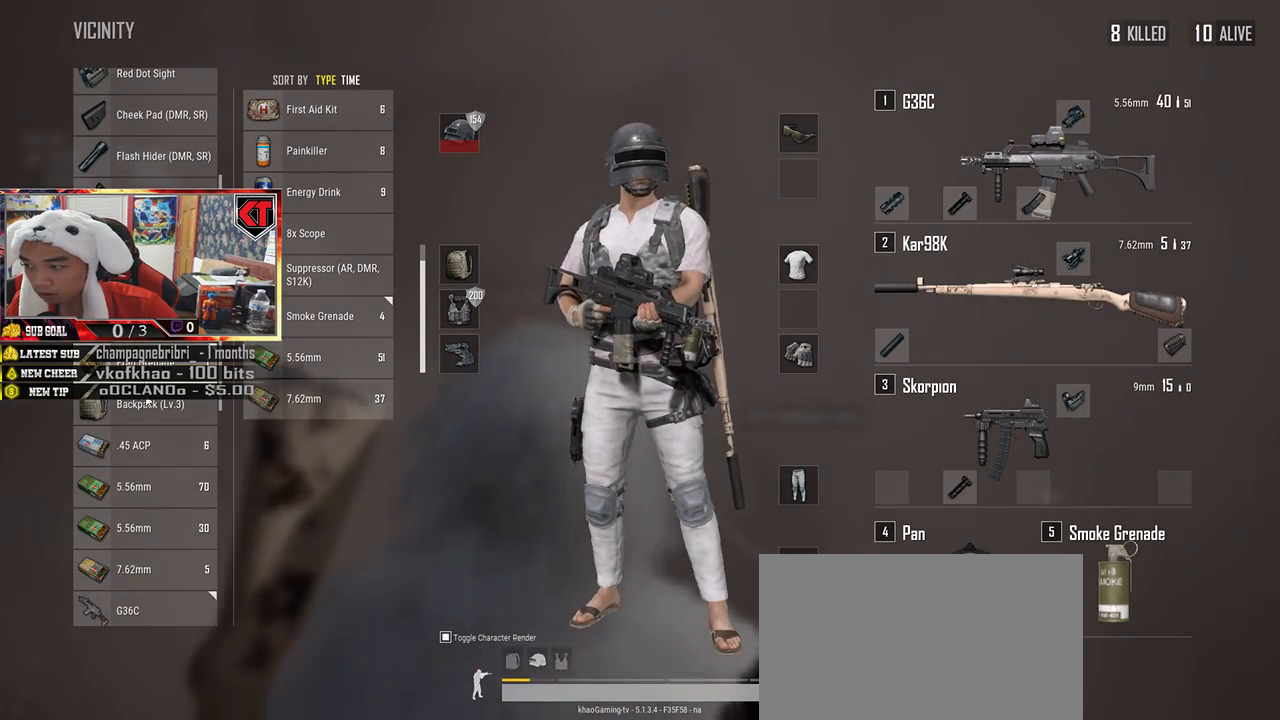
{"keys": [], "mouse": [], "events": [[317, "mouse_right", "down"], [400, "mouse_right", "up"]]}
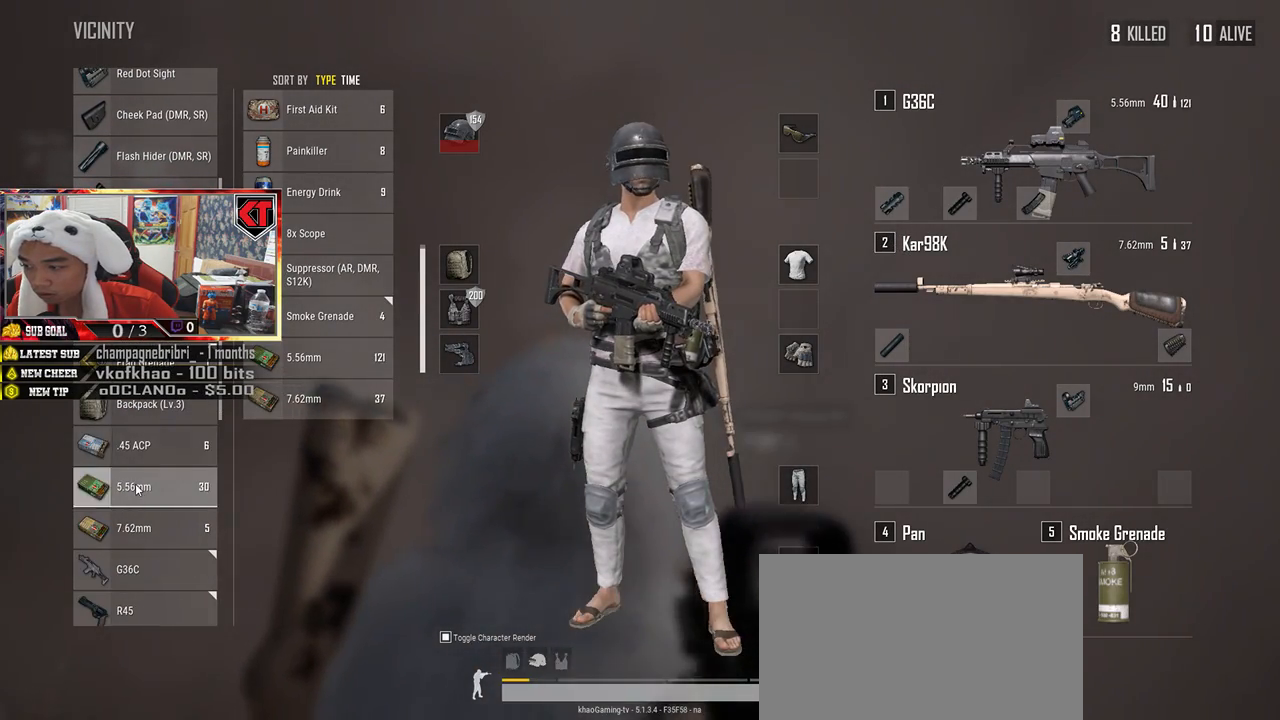
{"keys": [], "mouse": [], "events": [[184, "mouse_right", "down"], [267, "mouse_right", "up"]]}
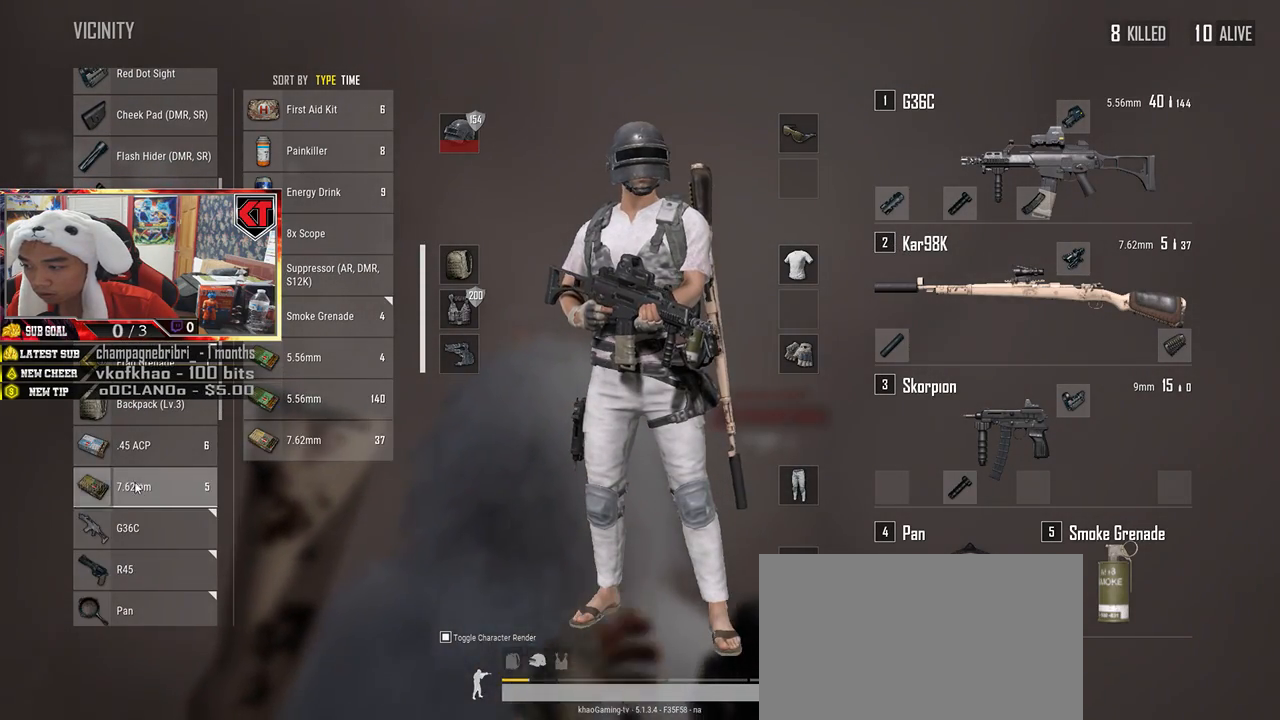
{"keys": [], "mouse": [], "events": []}
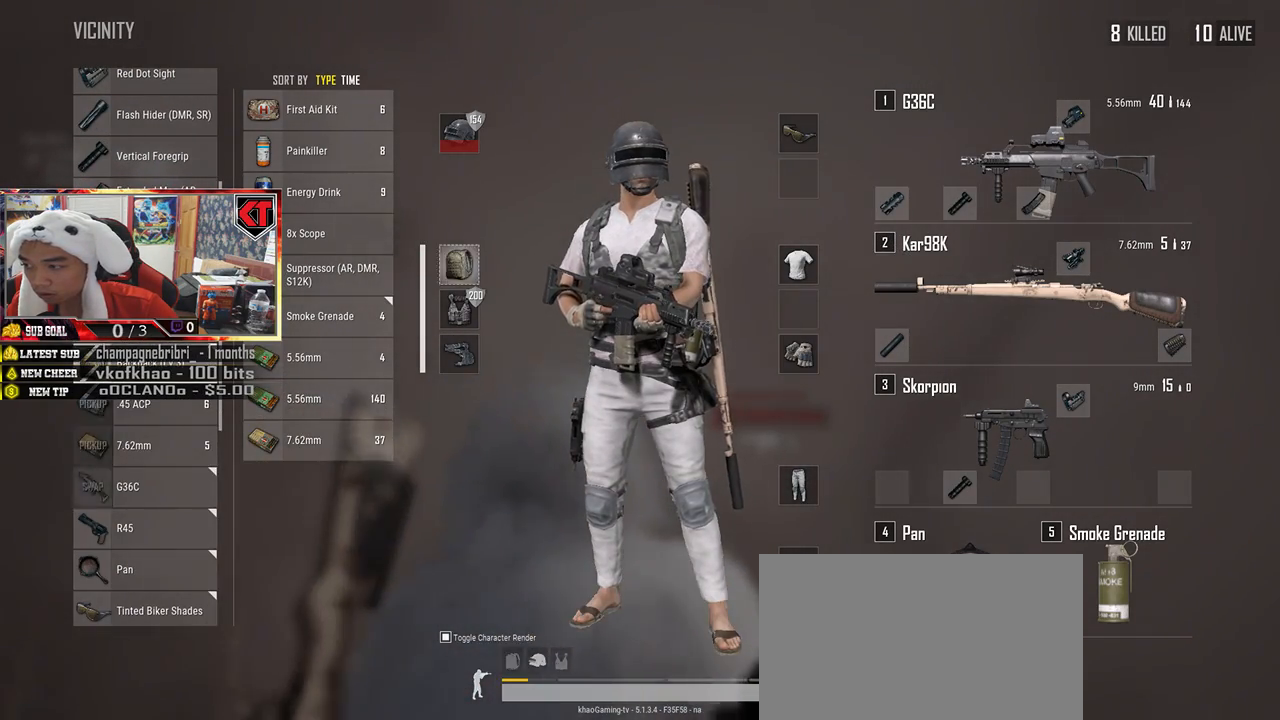
{"keys": [], "mouse": [], "events": [[250, "mouse_right", "down"], [350, "mouse_right", "up"]]}
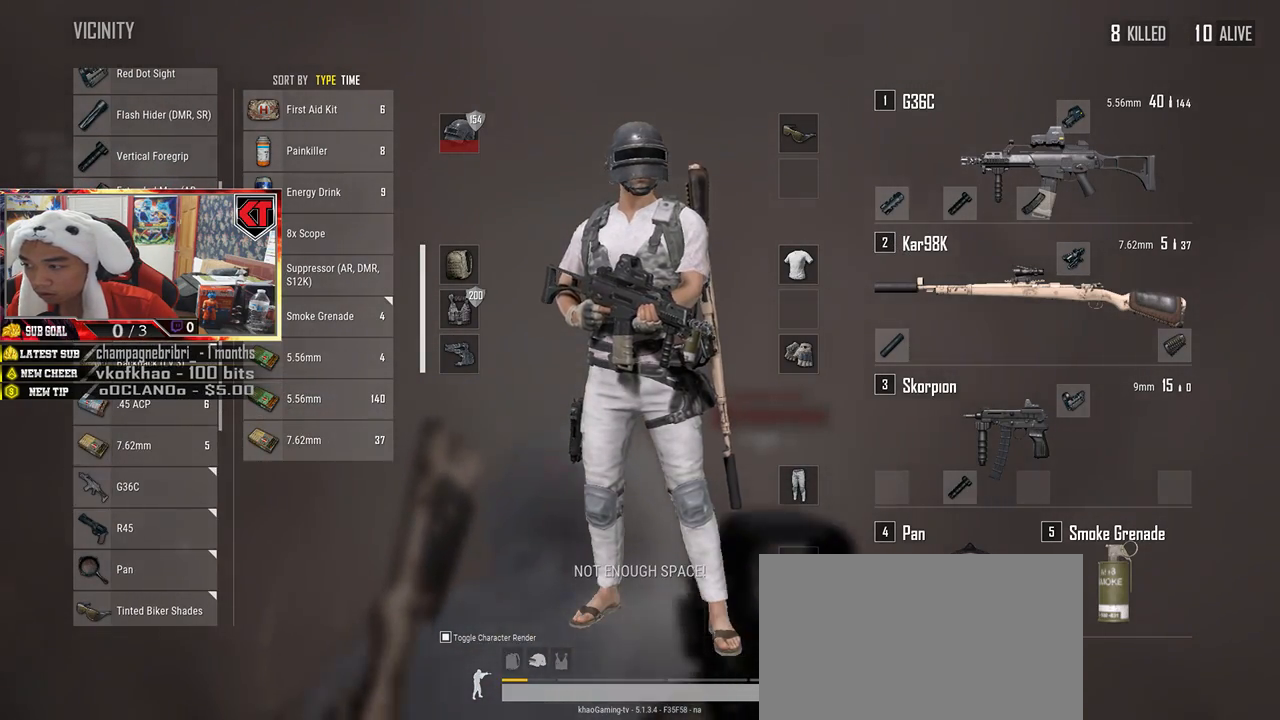
{"keys": ["s"], "mouse": [], "events": [[167, "mouse_right", "down"], [250, "mouse_right", "up"], [467, "s", "down"]]}
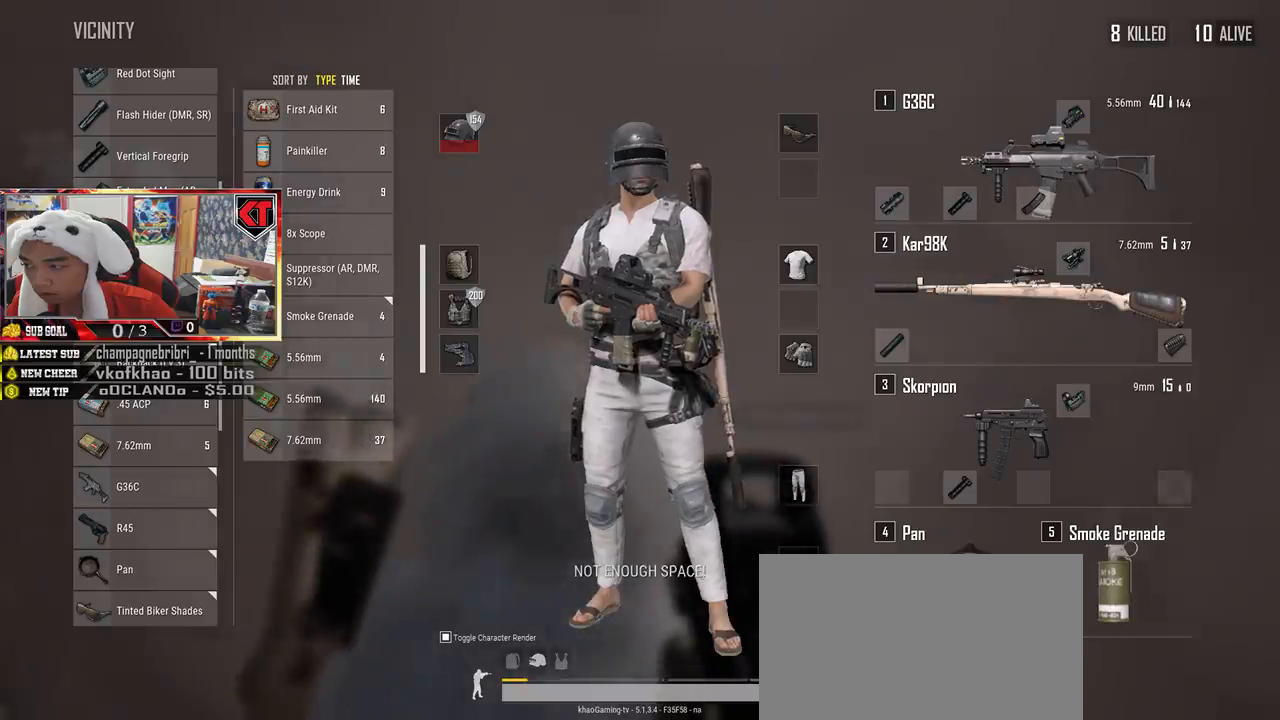
{"keys": ["d", "w"], "mouse": [], "events": [[84, "tab", "down"], [200, "tab", "up"], [267, "d", "down"], [350, "s", "up"], [434, "w", "down"]]}
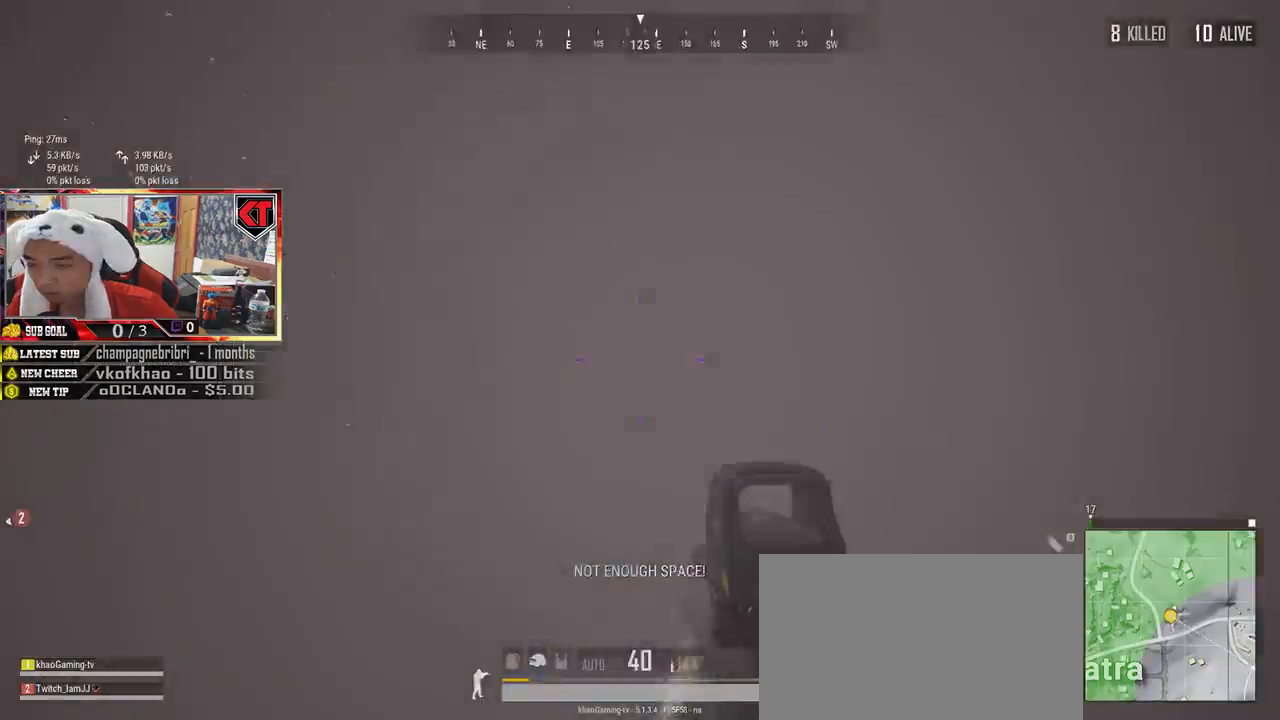
{"keys": ["d", "shift", "w"], "mouse": [], "events": [[100, "shift", "down"]]}
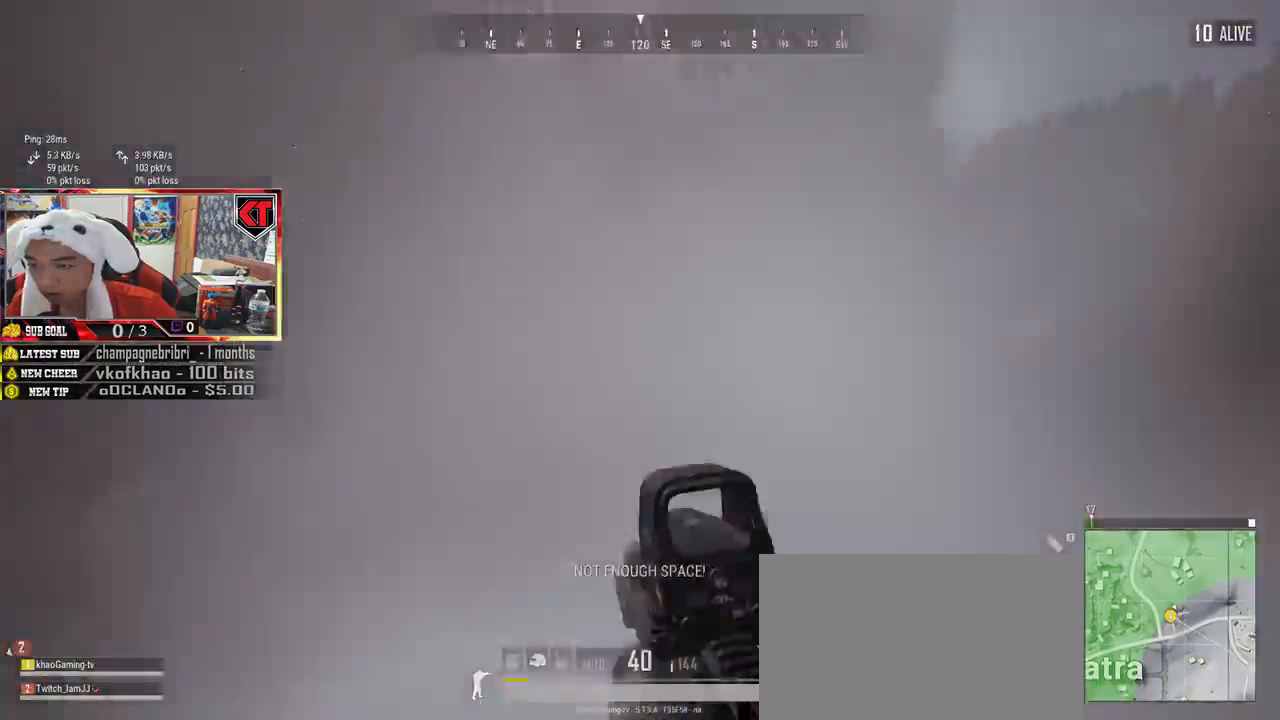
{"keys": ["d", "shift", "w"], "mouse": [], "events": [[67, "d", "up"], [167, "r", "down"], [267, "r", "up"], [434, "d", "down"]]}
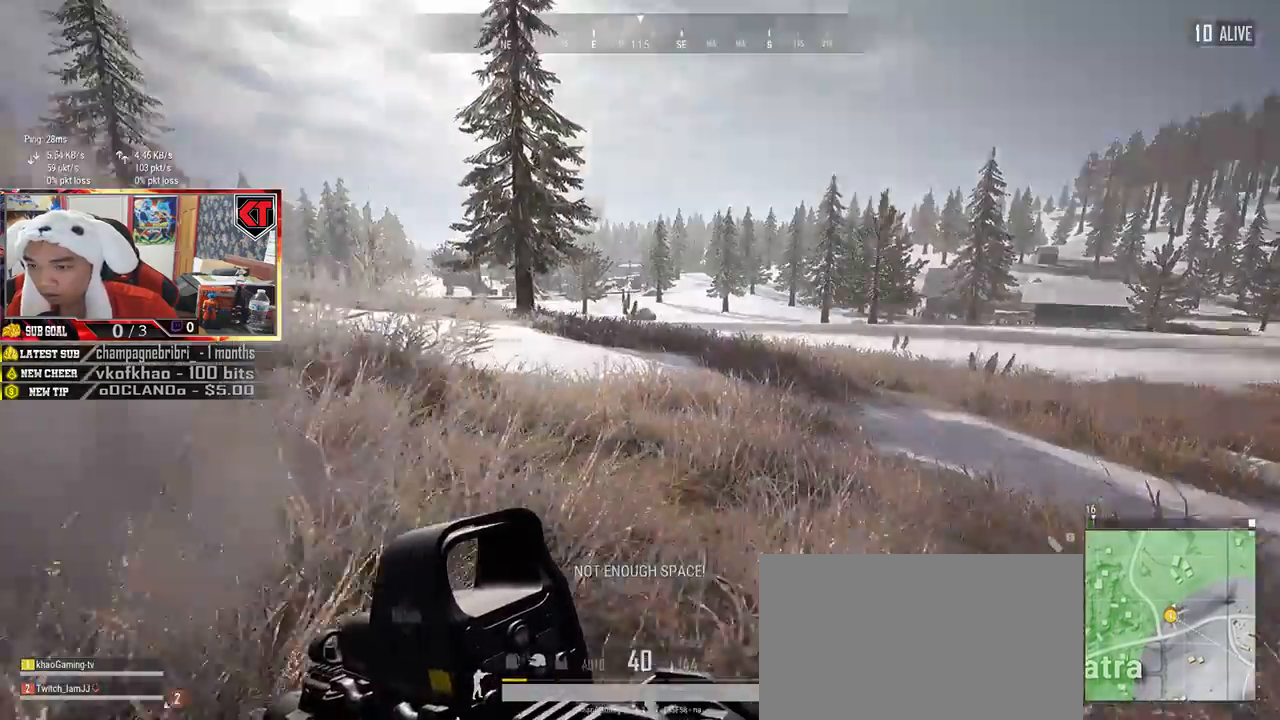
{"keys": ["shift", "w"], "mouse": [], "events": [[450, "d", "up"]]}
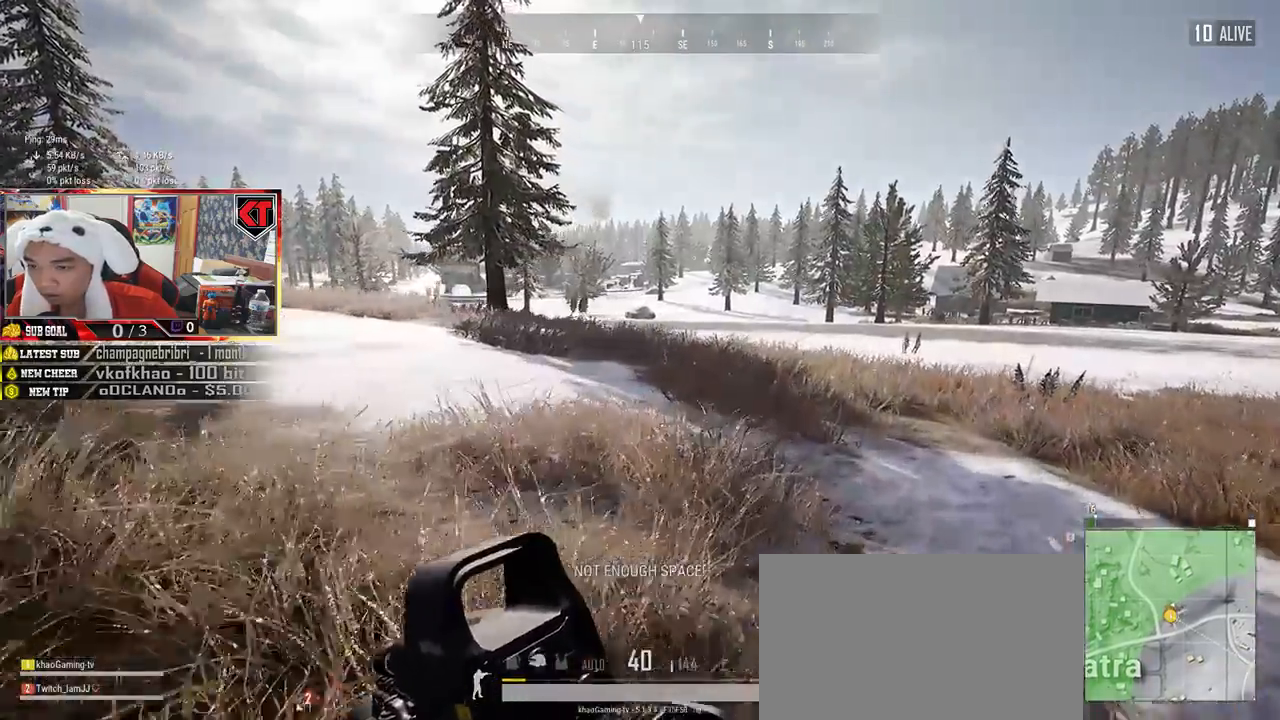
{"keys": ["shift", "w"], "mouse": [], "events": []}
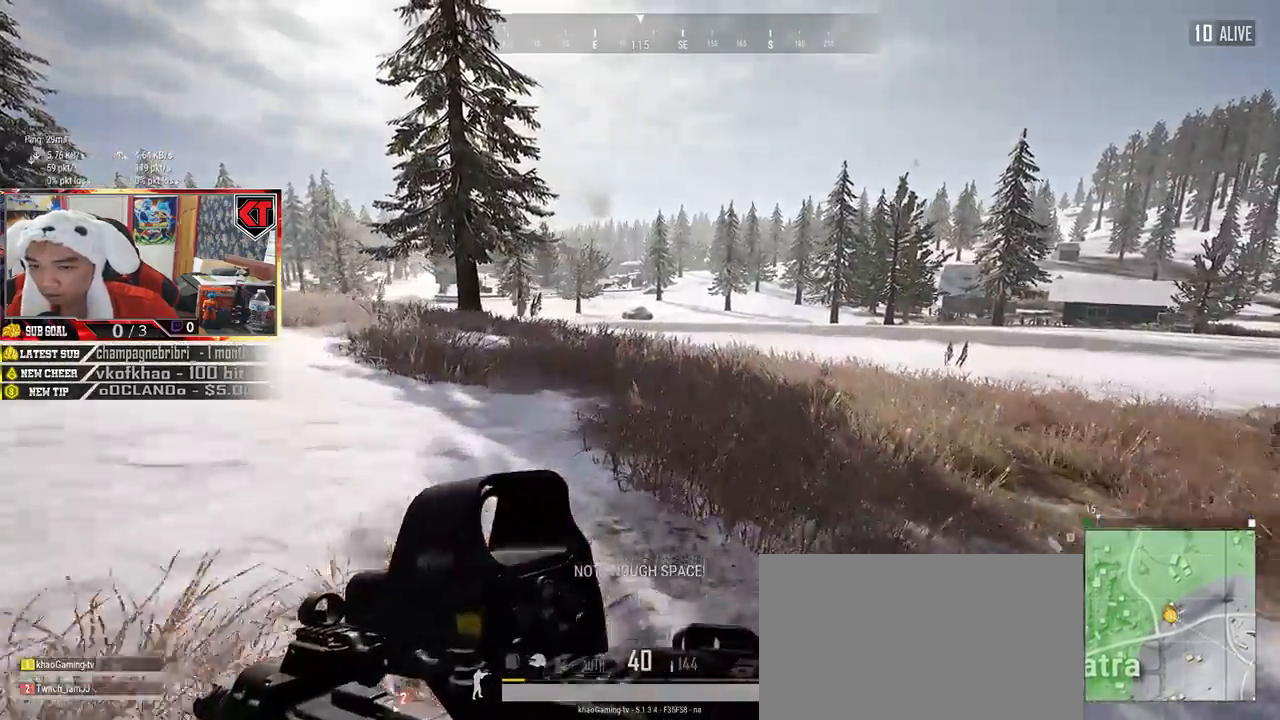
{"keys": ["shift", "w"], "mouse": [], "events": []}
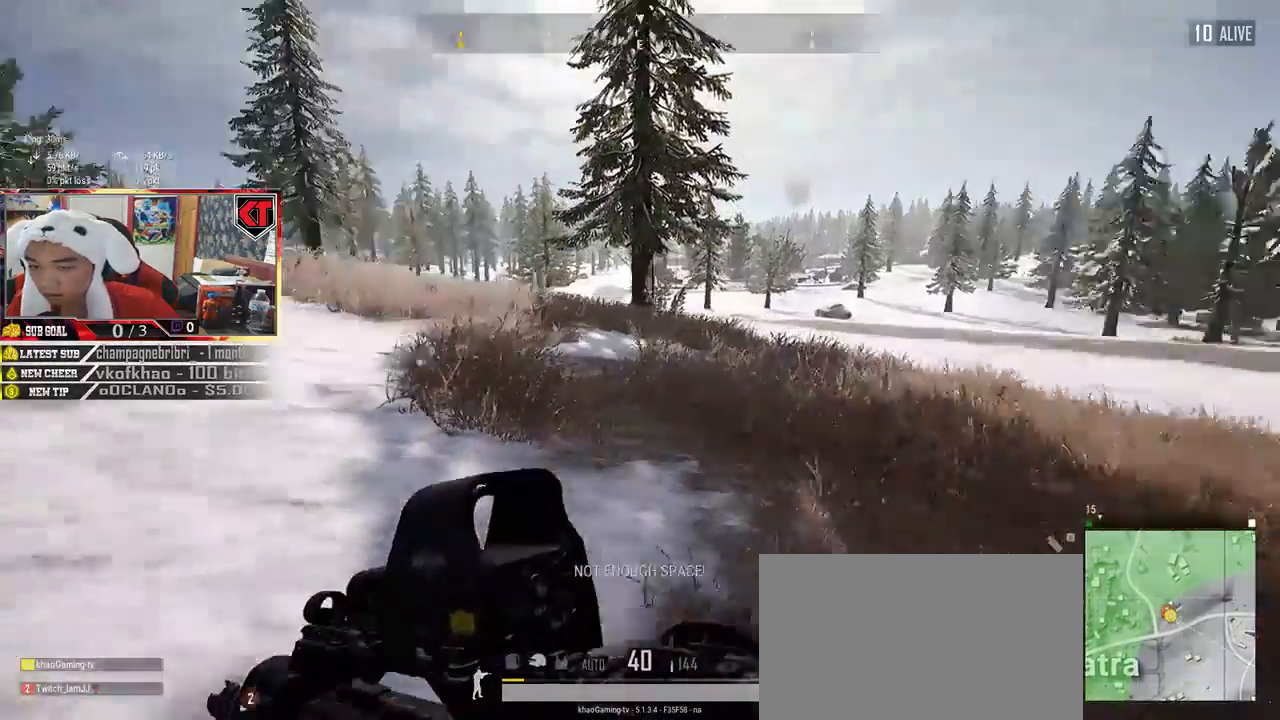
{"keys": ["shift", "w"], "mouse": [], "events": []}
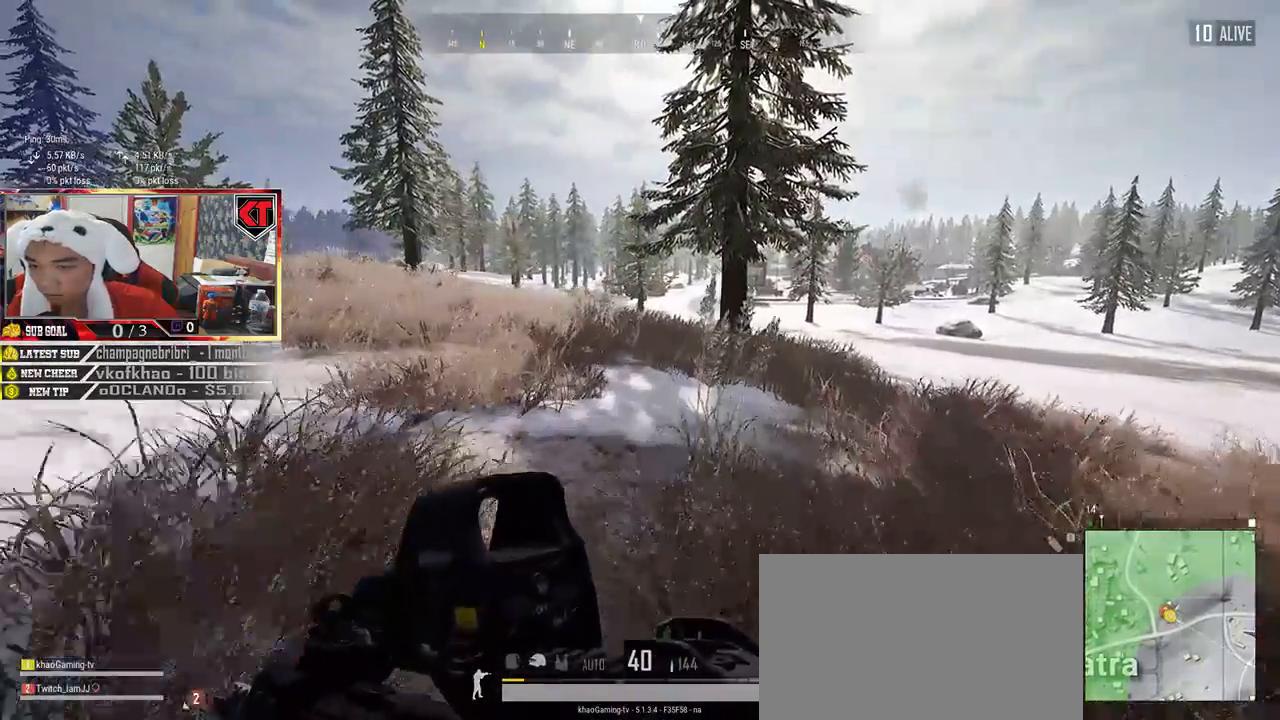
{"keys": ["shift", "w"], "mouse": [], "events": []}
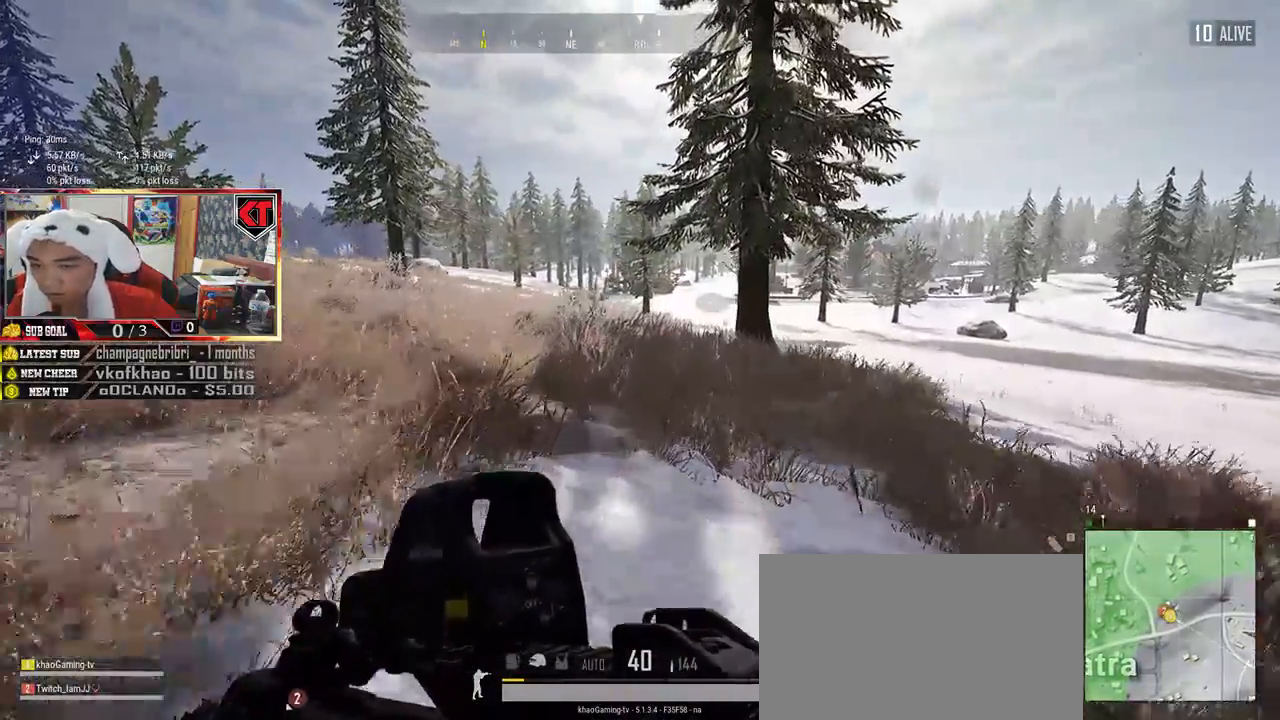
{"keys": ["shift", "w"], "mouse": [], "events": []}
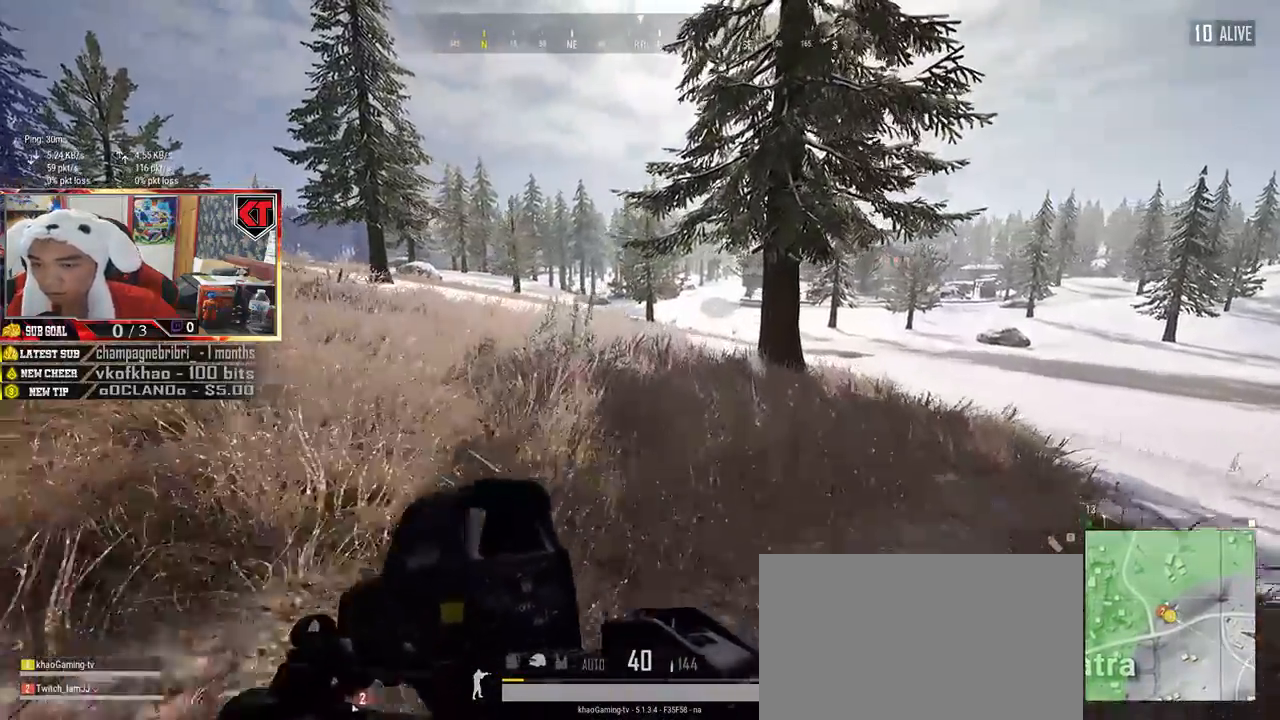
{"keys": ["shift", "w"], "mouse": [], "events": [[284, "space", "down"], [467, "space", "up"]]}
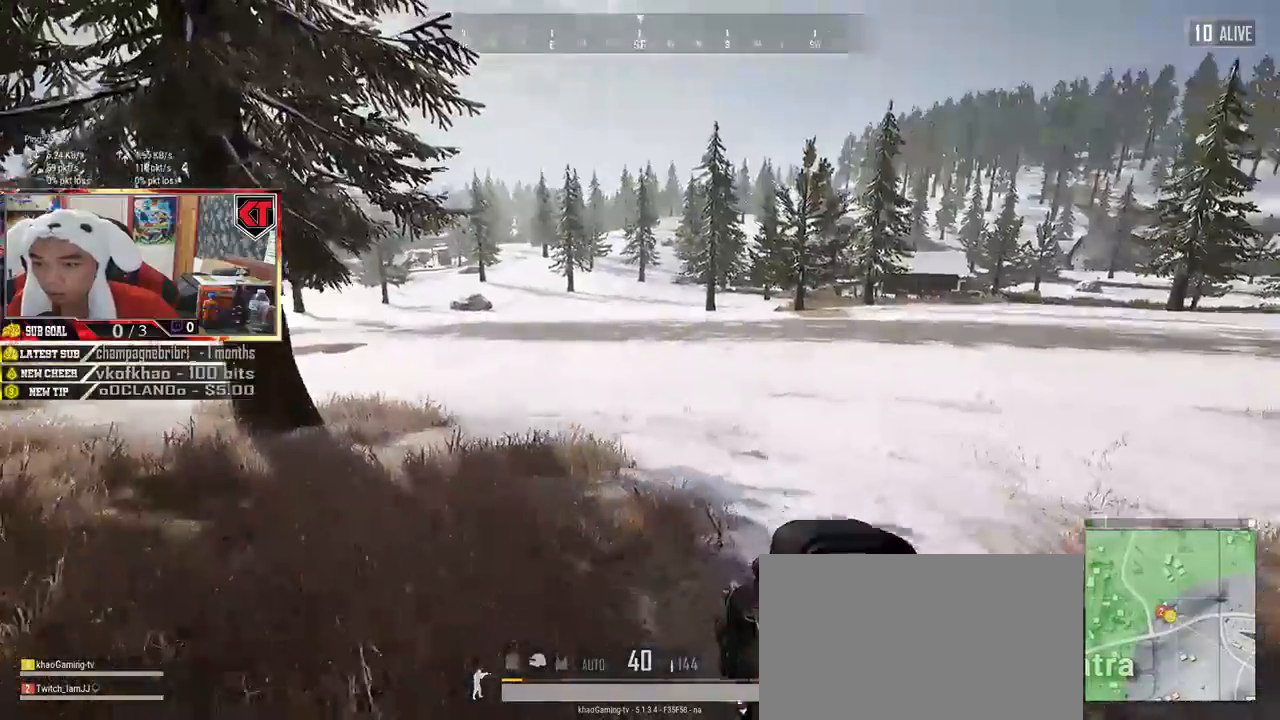
{"keys": ["shift", "w"], "mouse": [], "events": []}